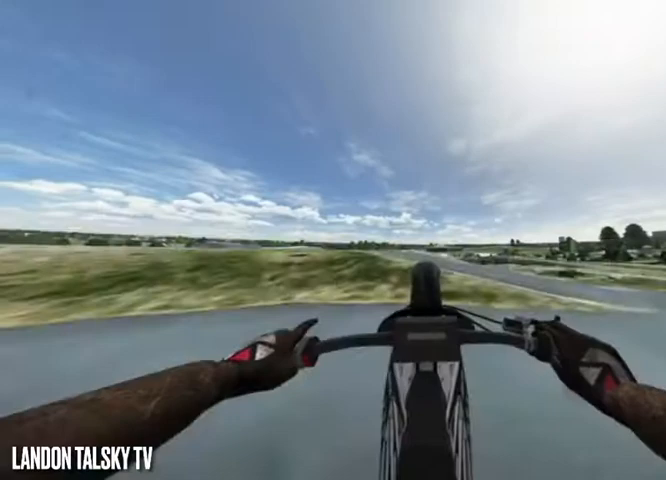
Gameplay with a controller (Xbox layout); each line is a JSON object with the inputs held at the frame after it. "events" lists button and stick changes between this image and that frame as [ms after this image, input, new state], when the widget could be followed in between.
{"buttons": [], "left_stick": "center", "right_stick": "center", "events": [[83, "R2", "up"], [292, "L2", "down"], [500, "L2", "up"]]}
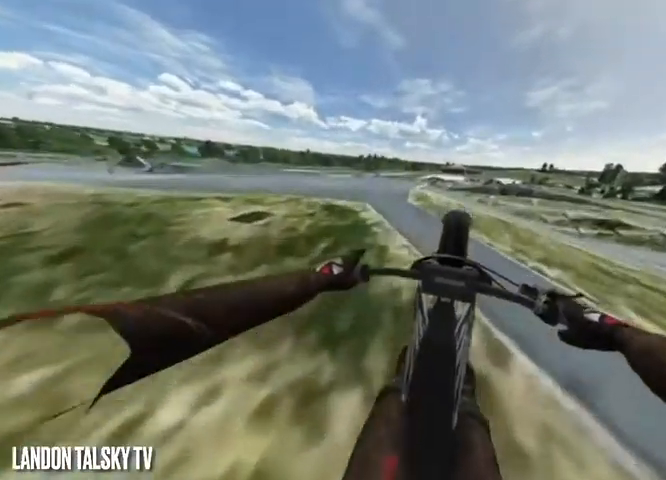
{"buttons": [], "left_stick": "center", "right_stick": "right", "events": [[208, "R2", "down"], [375, "R2", "up"], [500, "right_stick", "right"]]}
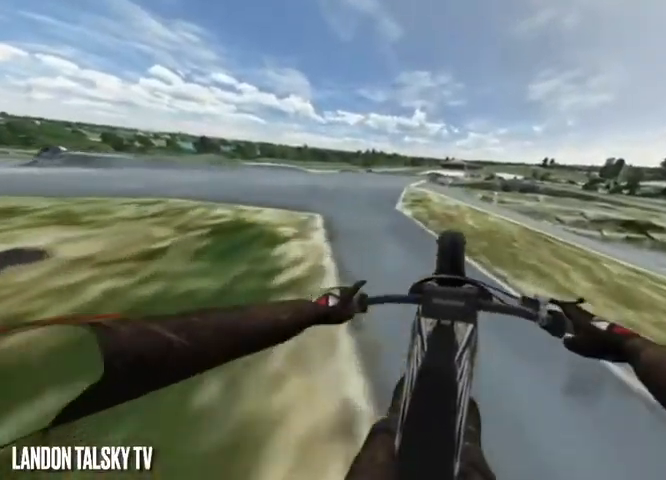
{"buttons": ["R2"], "left_stick": "center", "right_stick": "center", "events": [[292, "right_stick", "center"], [458, "R2", "down"]]}
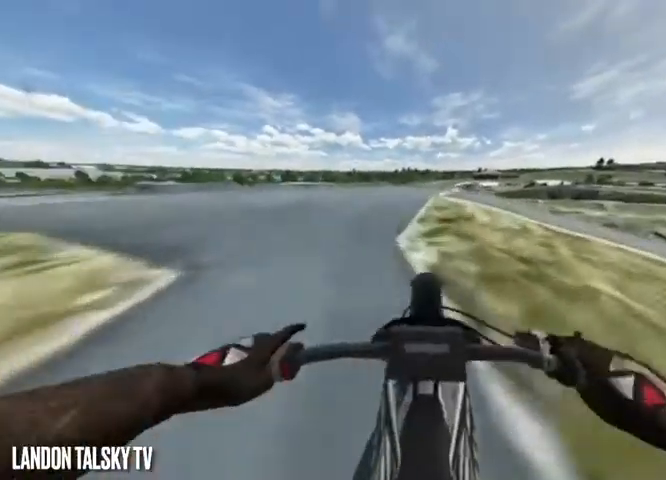
{"buttons": ["R2"], "left_stick": "center", "right_stick": "center", "events": [[83, "R2", "up"], [250, "R2", "down"], [417, "R2", "up"], [458, "R2", "down"]]}
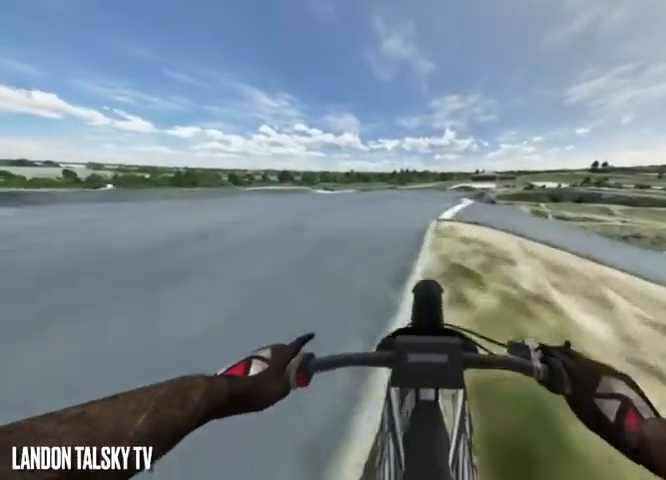
{"buttons": [], "left_stick": "center", "right_stick": "center", "events": [[292, "R2", "up"]]}
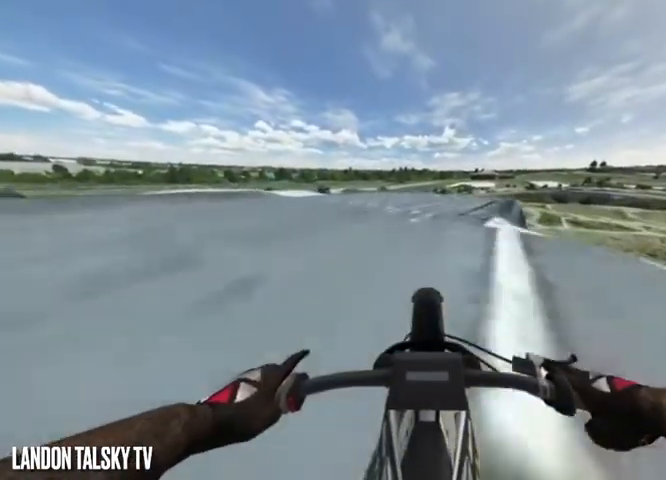
{"buttons": ["L2"], "left_stick": "center", "right_stick": "center", "events": [[458, "L2", "down"]]}
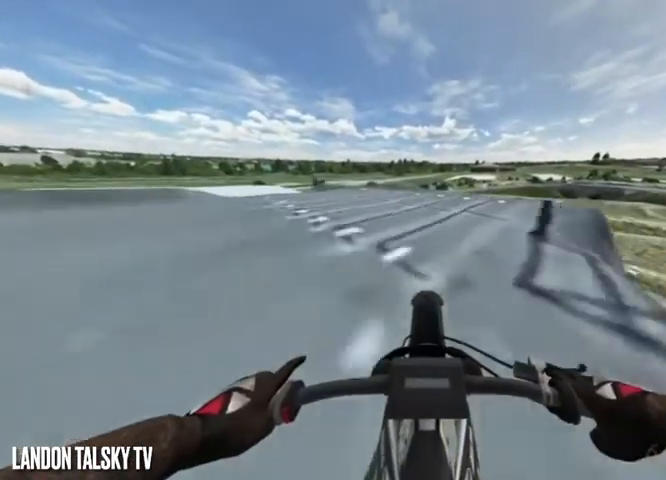
{"buttons": [], "left_stick": "center", "right_stick": "center"}
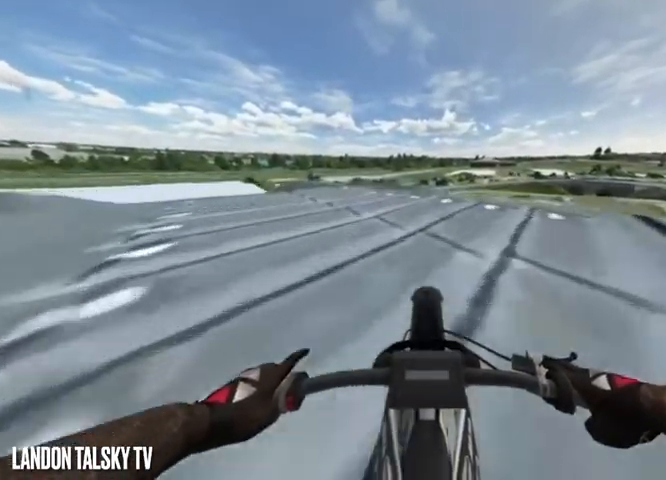
{"buttons": ["L2"], "left_stick": "center", "right_stick": "center", "events": [[208, "L2", "down"], [292, "L2", "up"], [417, "L2", "down"]]}
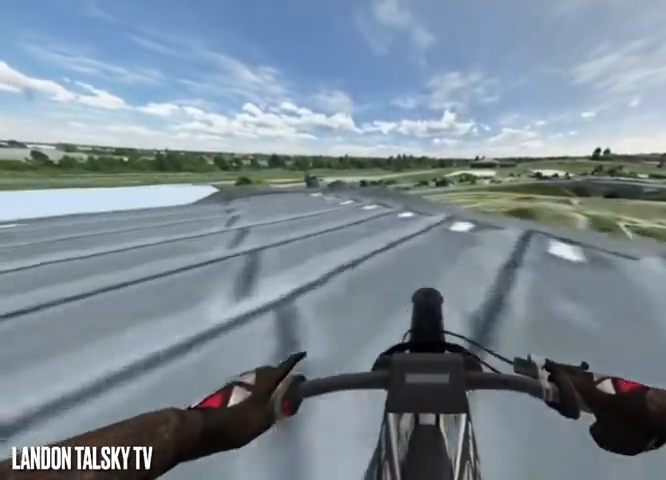
{"buttons": [], "left_stick": "center", "right_stick": "left", "events": [[42, "L2", "up"], [125, "L2", "down"], [167, "right_stick", "left"], [250, "L2", "up"]]}
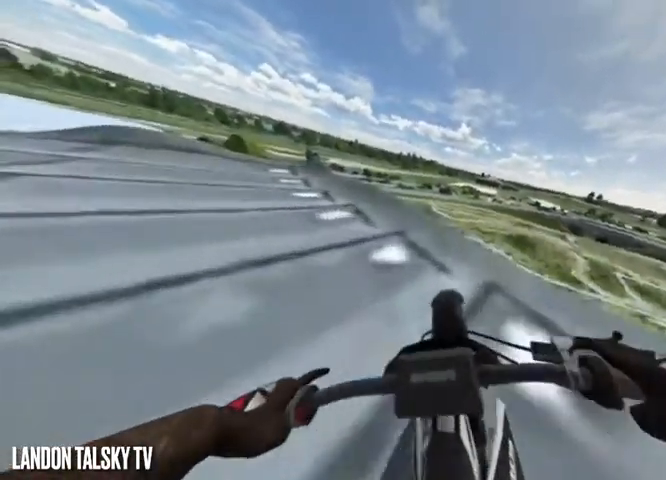
{"buttons": ["R2"], "left_stick": "center", "right_stick": "left", "events": [[500, "R2", "down"]]}
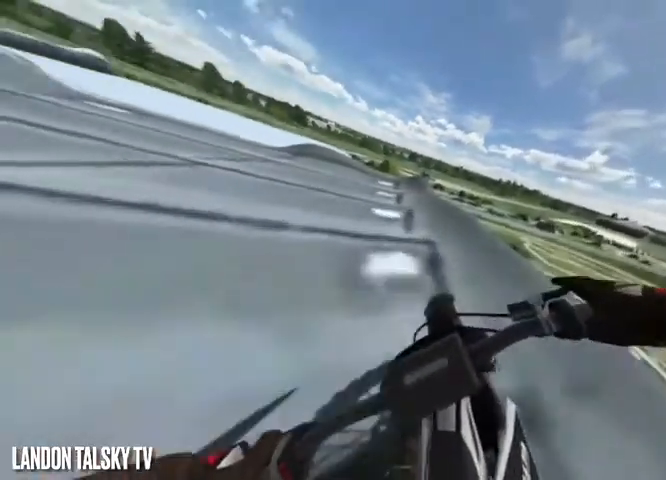
{"buttons": [], "left_stick": "center", "right_stick": "left", "events": [[500, "R2", "up"]]}
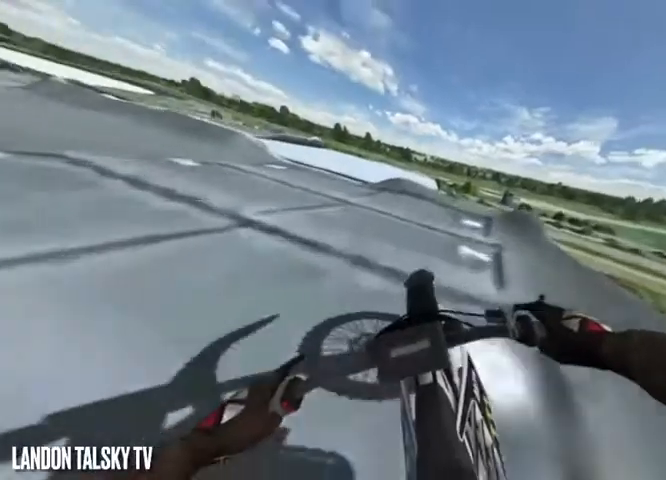
{"buttons": [], "left_stick": "center", "right_stick": "left", "events": [[42, "R2", "down"], [208, "R2", "up"]]}
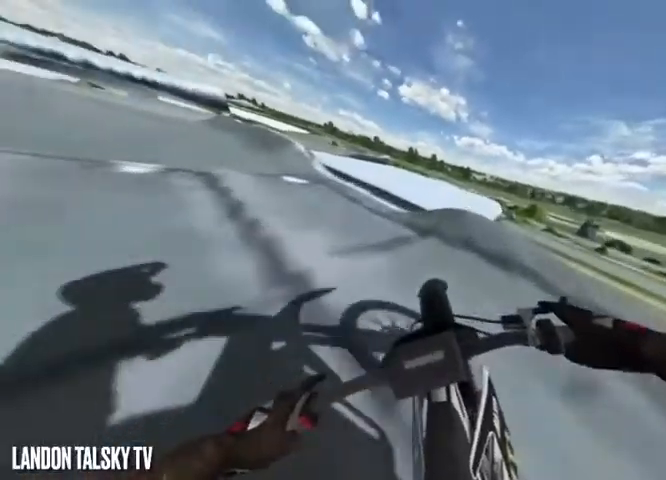
{"buttons": ["R2"], "left_stick": "right", "right_stick": "left", "events": [[375, "R2", "down"], [375, "left_stick", "right"]]}
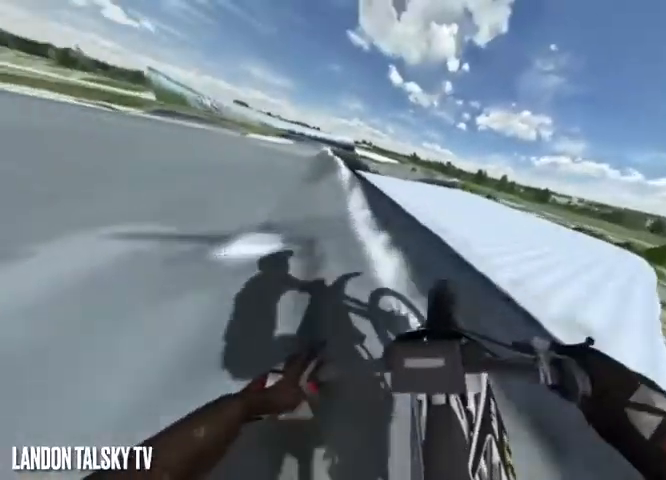
{"buttons": ["R2"], "left_stick": "center", "right_stick": "center", "events": [[208, "left_stick", "center"], [208, "right_stick", "center"]]}
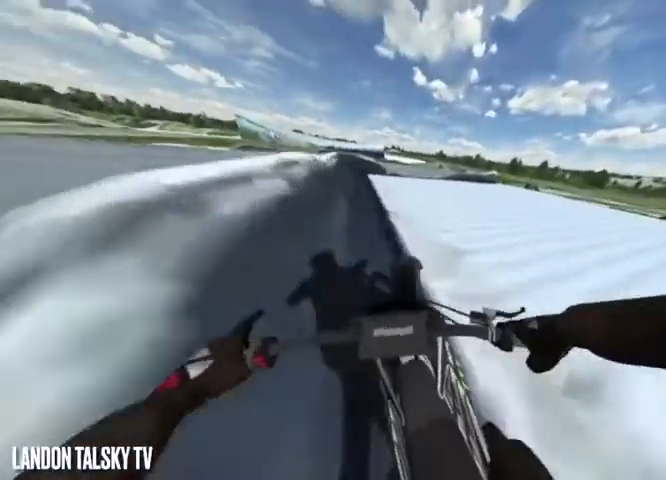
{"buttons": ["R2"], "left_stick": "center", "right_stick": "center", "events": []}
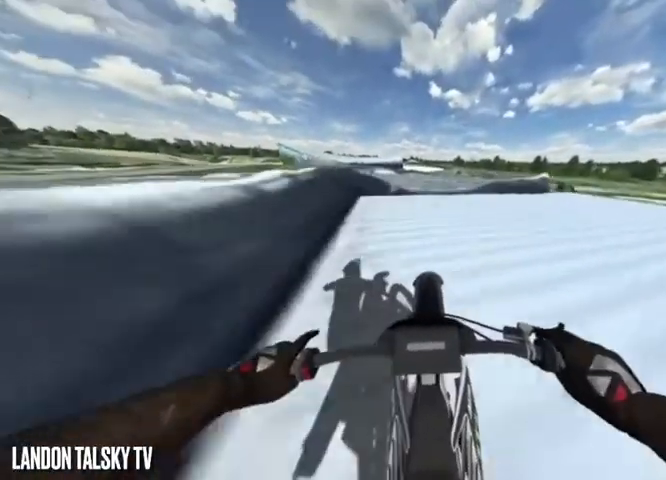
{"buttons": ["R2"], "left_stick": "center", "right_stick": "center", "events": [[125, "left_stick", "right"], [125, "right_stick", "left"], [333, "right_stick", "center"], [417, "left_stick", "center"]]}
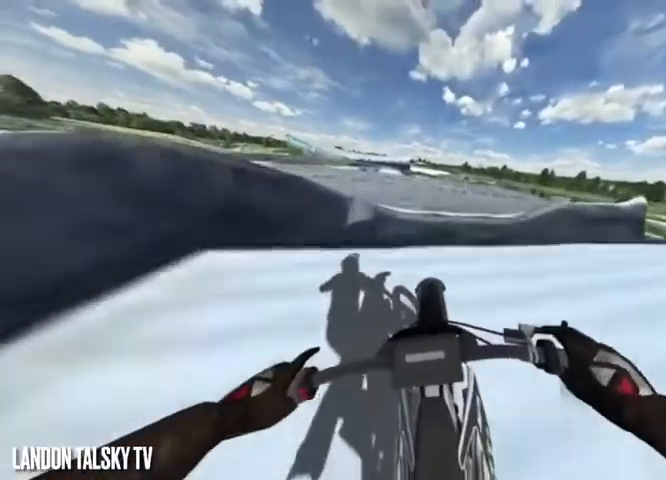
{"buttons": [], "left_stick": "center", "right_stick": "center", "events": [[500, "R2", "up"]]}
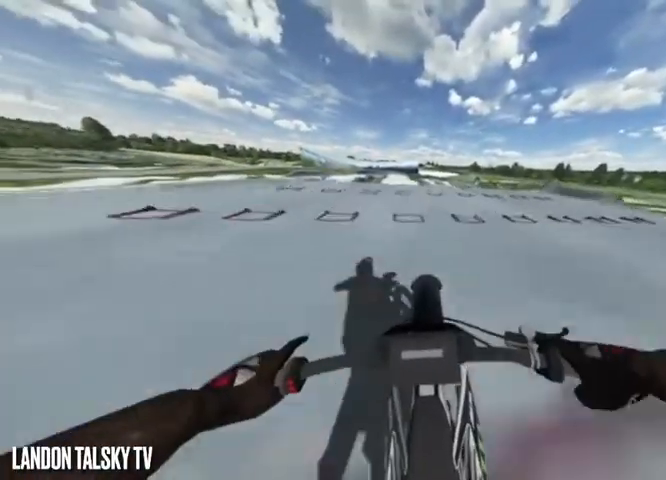
{"buttons": [], "left_stick": "center", "right_stick": "center", "events": [[83, "left_stick", "down-right"], [208, "left_stick", "right"], [333, "R2", "down"], [375, "left_stick", "center"], [458, "R2", "up"]]}
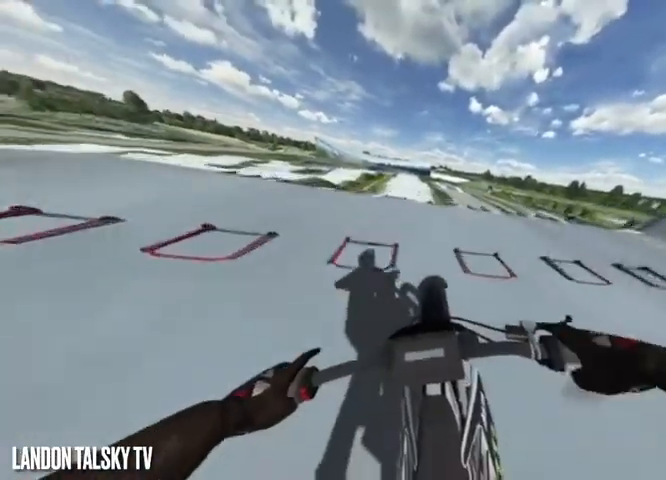
{"buttons": ["R2"], "left_stick": "center", "right_stick": "center", "events": [[333, "R2", "down"], [375, "L1", "down"], [500, "L1", "up"]]}
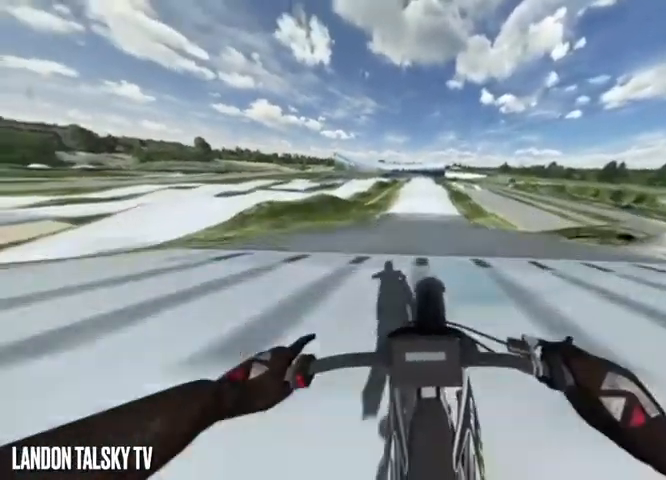
{"buttons": ["L2"], "left_stick": "center", "right_stick": "up", "events": [[83, "right_stick", "up"], [167, "R2", "up"], [167, "left_stick", "left"], [458, "L2", "down"], [500, "left_stick", "center"]]}
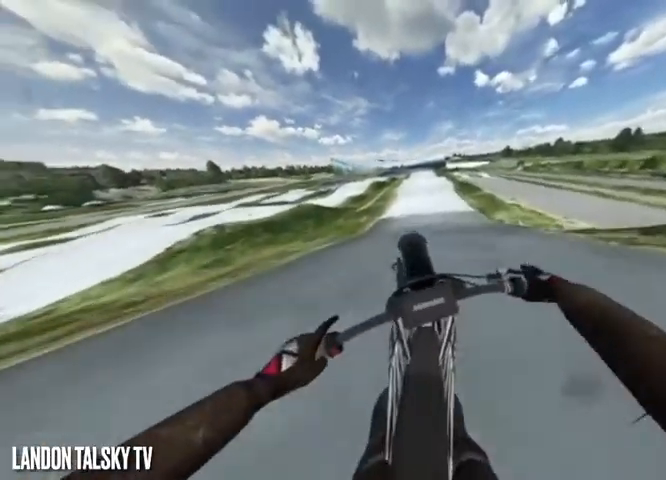
{"buttons": ["R2"], "left_stick": "center", "right_stick": "center", "events": [[167, "L2", "up"], [167, "right_stick", "up-left"], [208, "R2", "down"], [417, "right_stick", "center"]]}
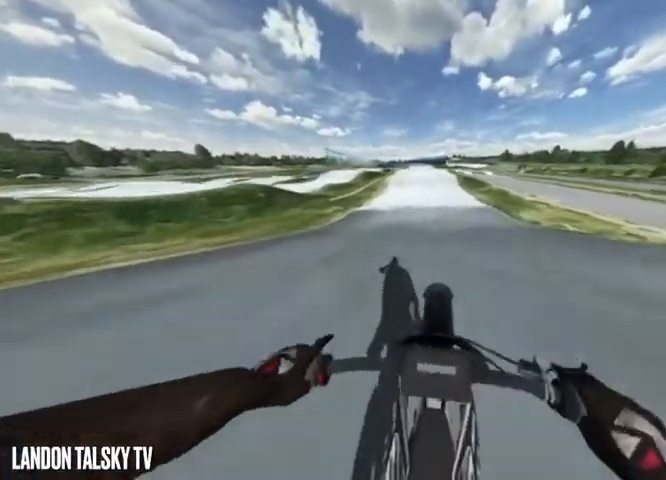
{"buttons": ["R2"], "left_stick": "center", "right_stick": "down", "events": [[375, "right_stick", "down"]]}